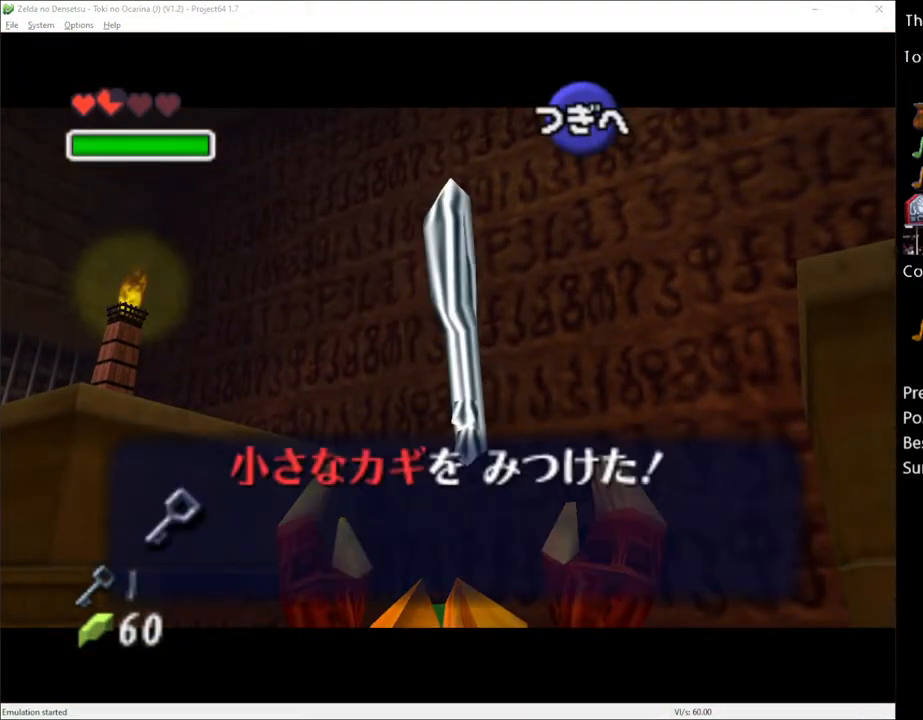
Gameplay with a controller (Xbox layout); each line is a JSON object with the inputs held at the frame after it. "events" lists button and stick changes between this image and that frame as [ms after this image, input, new state], when the widget could be followed in between. Not read: L3 R3.
{"buttons": [], "left_stick": "center", "right_stick": "center", "events": []}
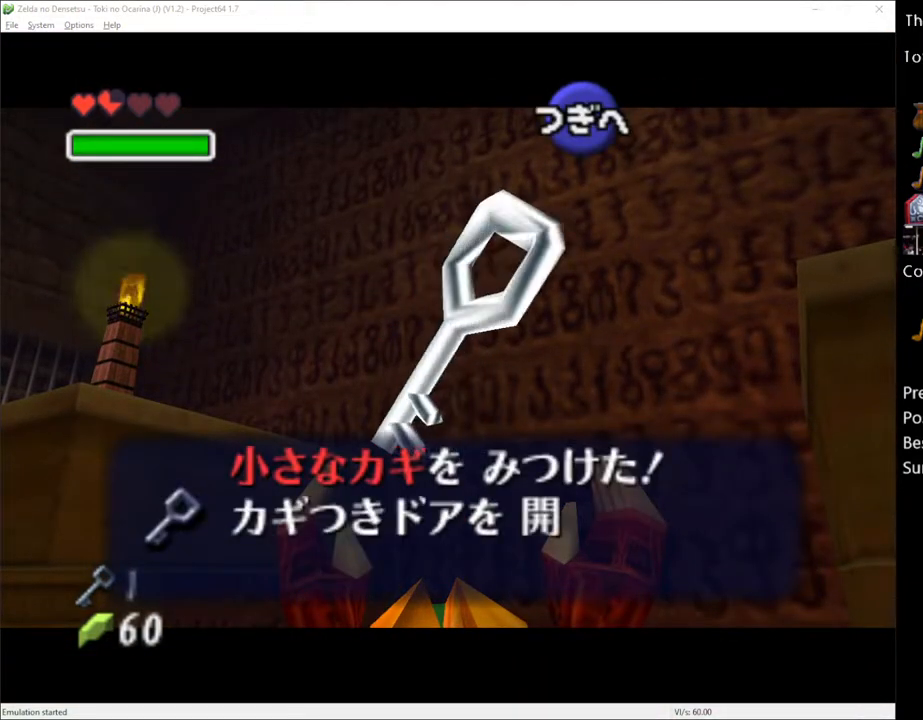
{"buttons": [], "left_stick": "center", "right_stick": "center", "events": []}
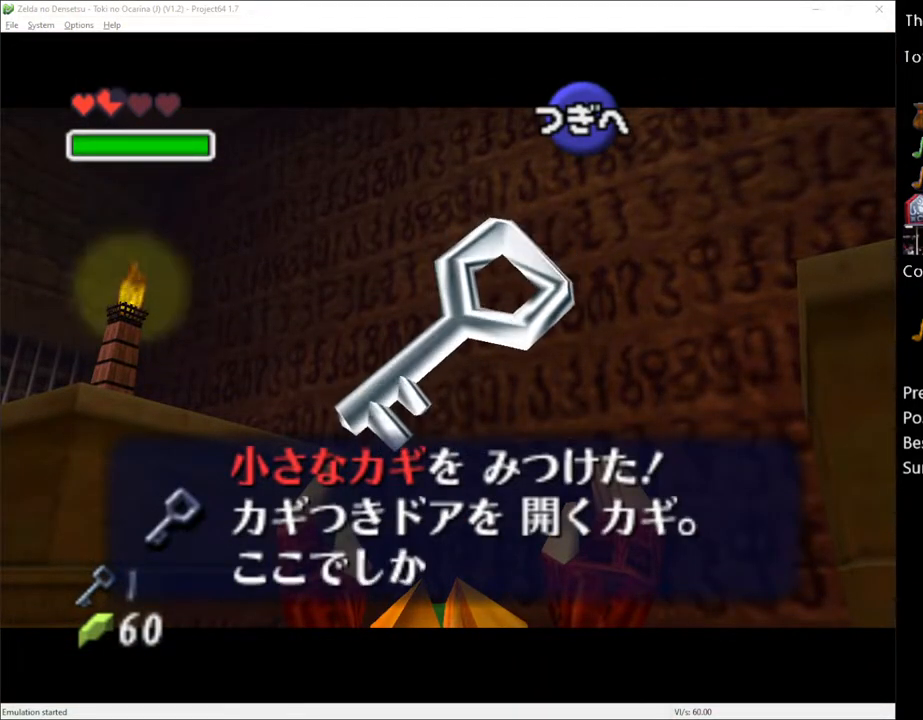
{"buttons": [], "left_stick": "center", "right_stick": "center", "events": []}
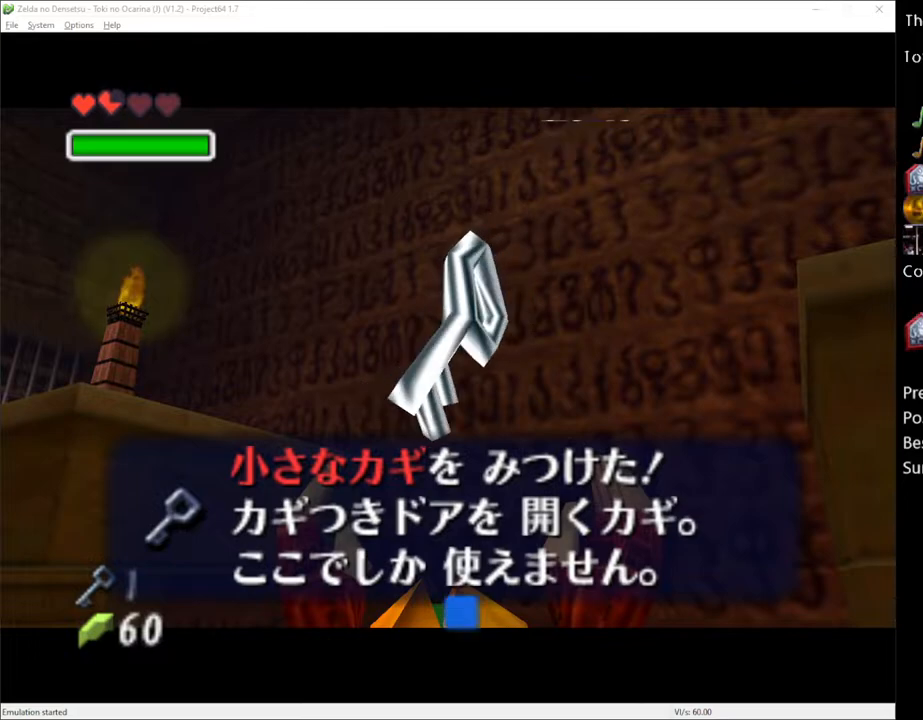
{"buttons": [], "left_stick": "center", "right_stick": "center", "events": []}
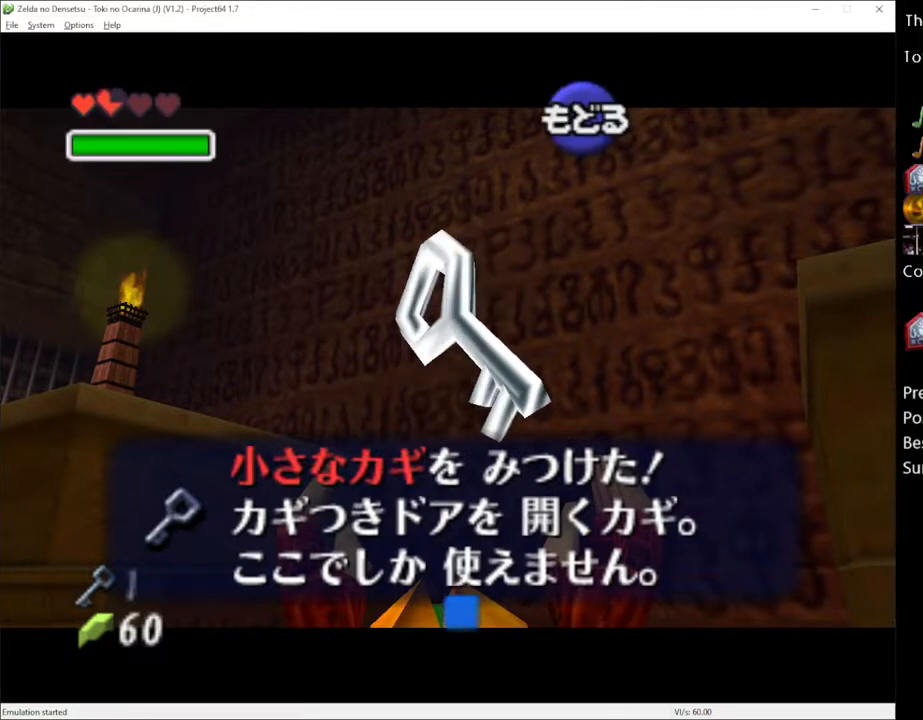
{"buttons": [], "left_stick": "down-left", "right_stick": "center", "events": [[217, "A", "down"], [317, "A", "up"], [433, "left_stick", "down-left"]]}
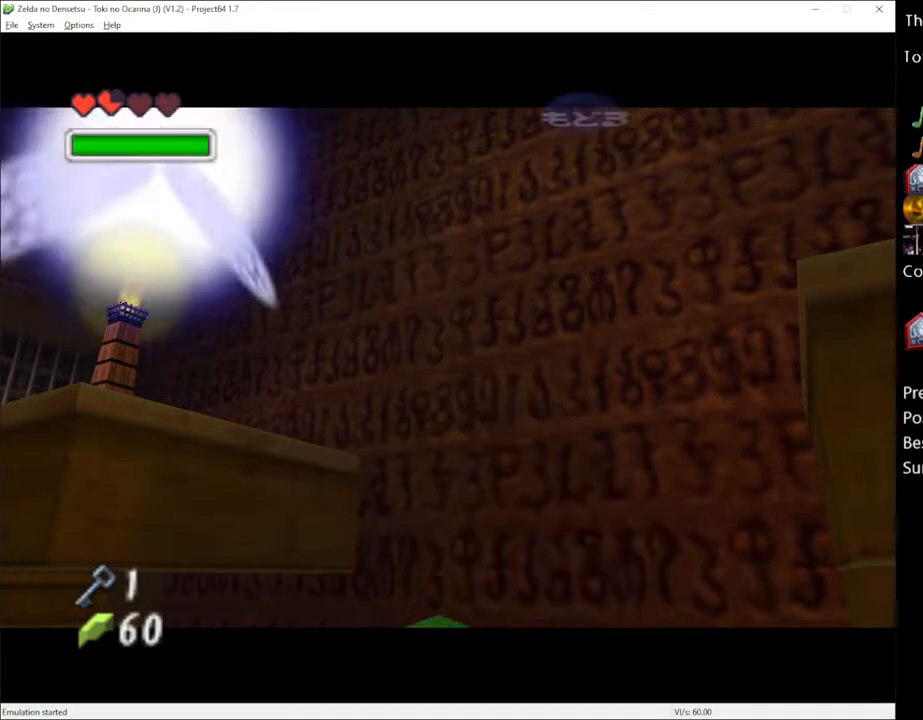
{"buttons": [], "left_stick": "up", "right_stick": "center", "events": [[33, "left_stick", "center"], [100, "L1", "down"], [183, "L1", "up"], [283, "left_stick", "up"]]}
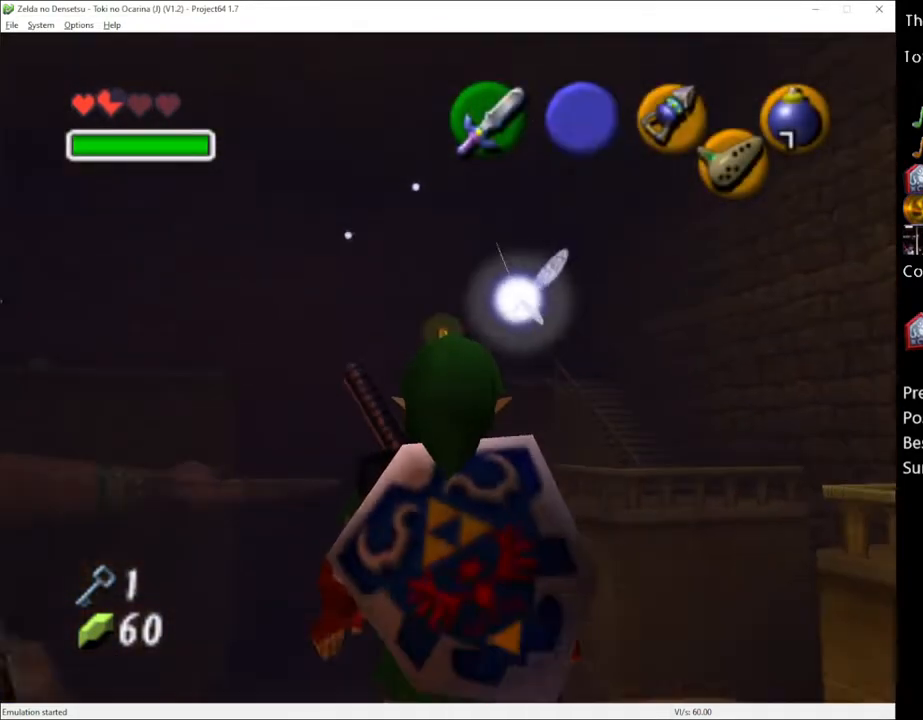
{"buttons": [], "left_stick": "up", "right_stick": "center", "events": []}
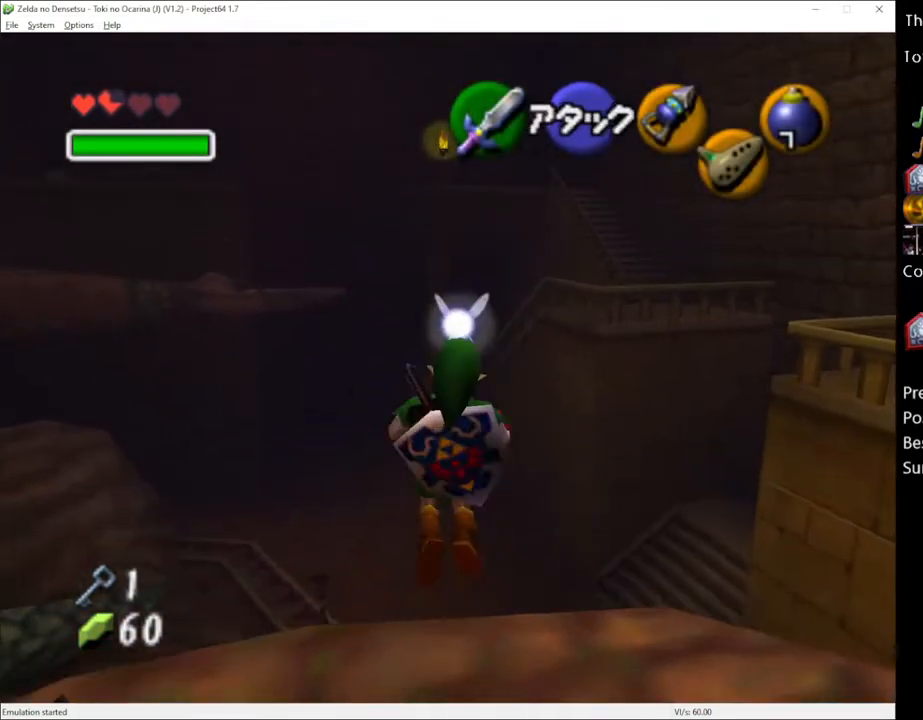
{"buttons": [], "left_stick": "up-right", "right_stick": "center", "events": [[217, "left_stick", "up-right"]]}
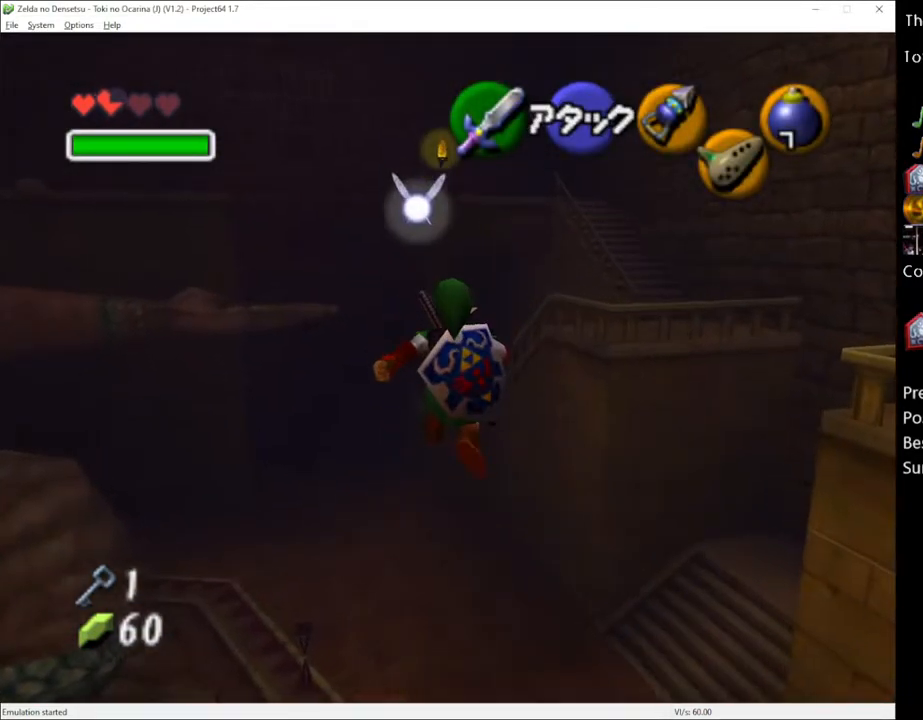
{"buttons": ["A"], "left_stick": "up", "right_stick": "center", "events": [[100, "left_stick", "up"], [500, "A", "down"]]}
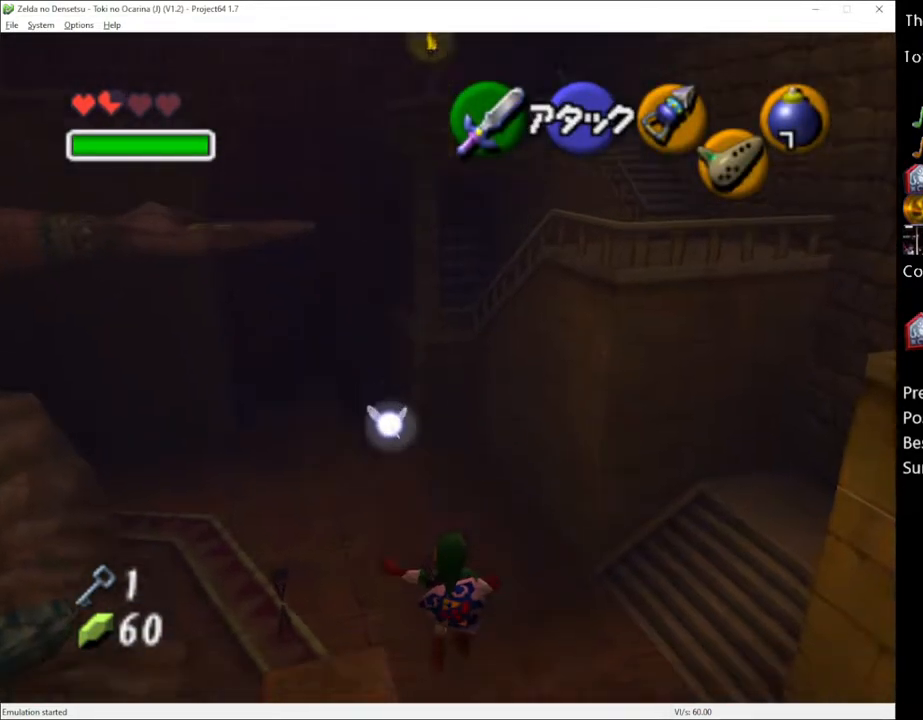
{"buttons": [], "left_stick": "up", "right_stick": "center", "events": [[67, "A", "up"], [183, "A", "down"], [317, "A", "up"], [400, "A", "down"], [500, "A", "up"]]}
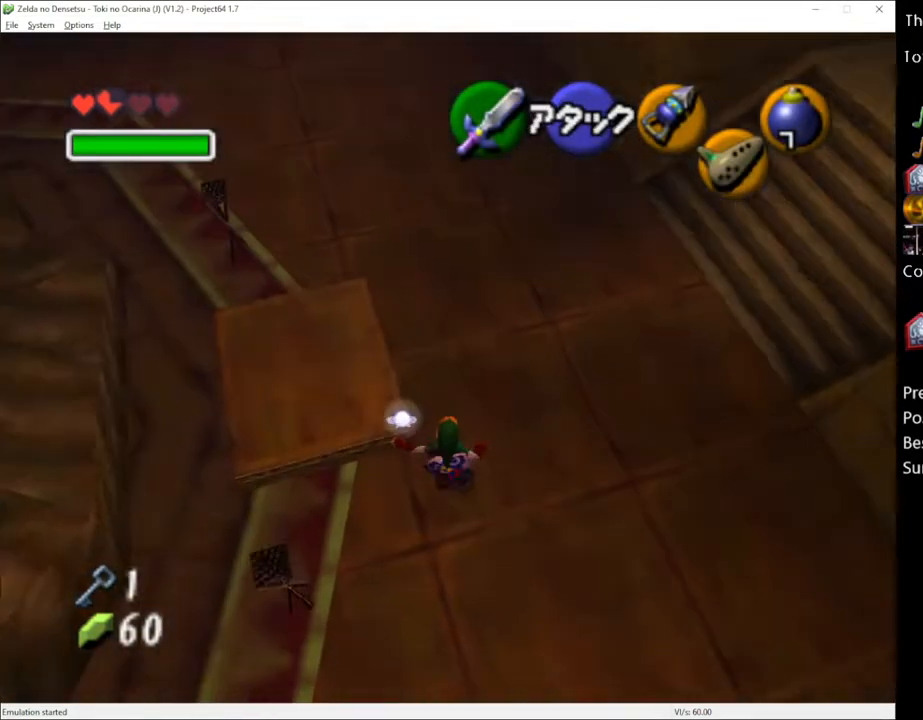
{"buttons": [], "left_stick": "up", "right_stick": "center", "events": []}
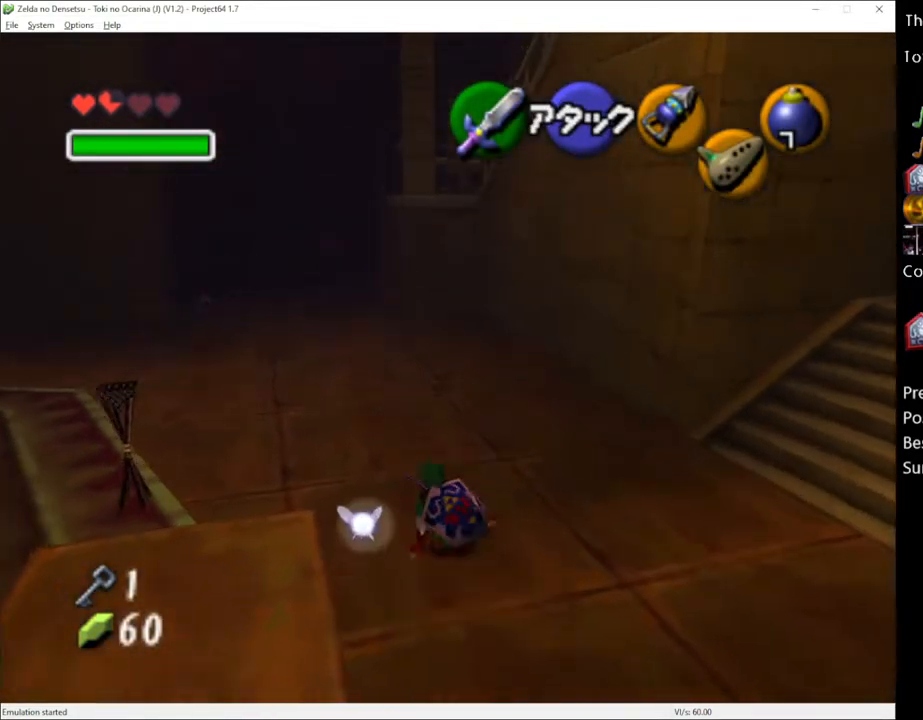
{"buttons": [], "left_stick": "up", "right_stick": "center", "events": [[67, "A", "down"], [167, "A", "up"]]}
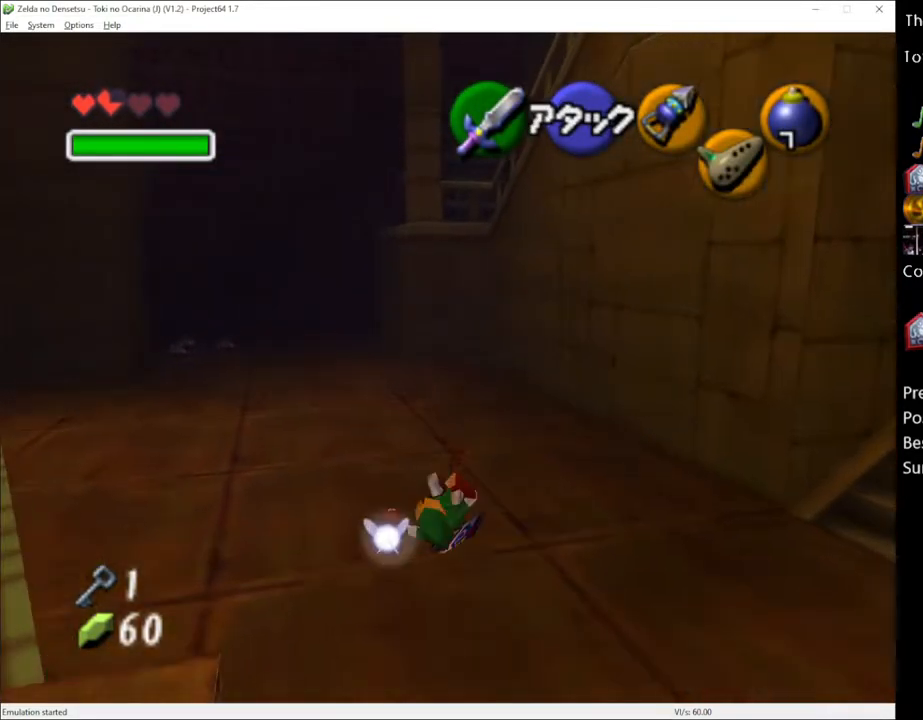
{"buttons": [], "left_stick": "up", "right_stick": "center", "events": [[283, "A", "down"], [433, "A", "up"]]}
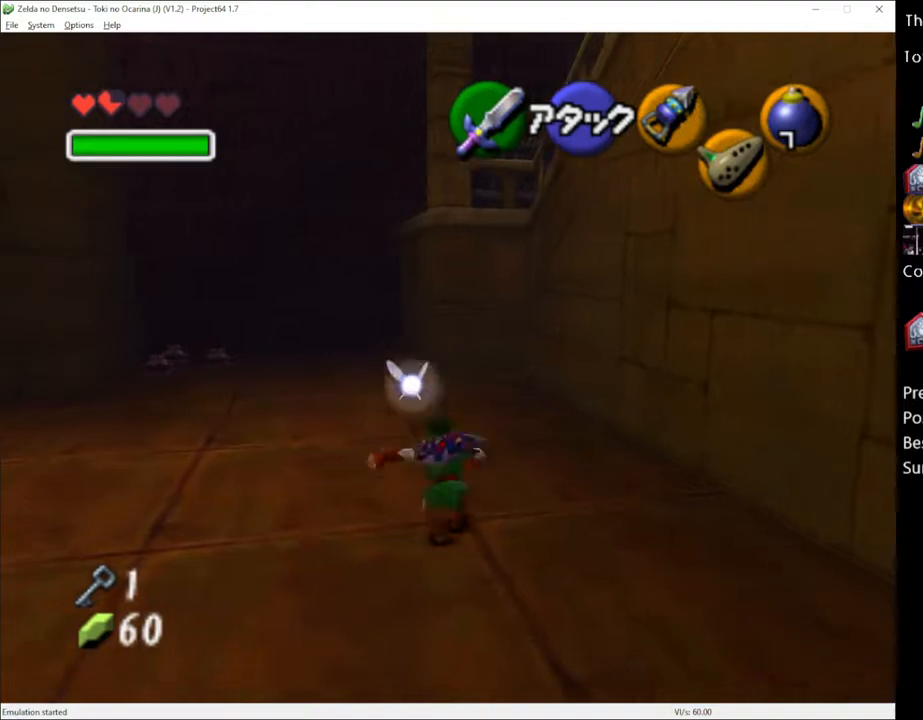
{"buttons": ["A"], "left_stick": "up", "right_stick": "center", "events": [[500, "A", "down"]]}
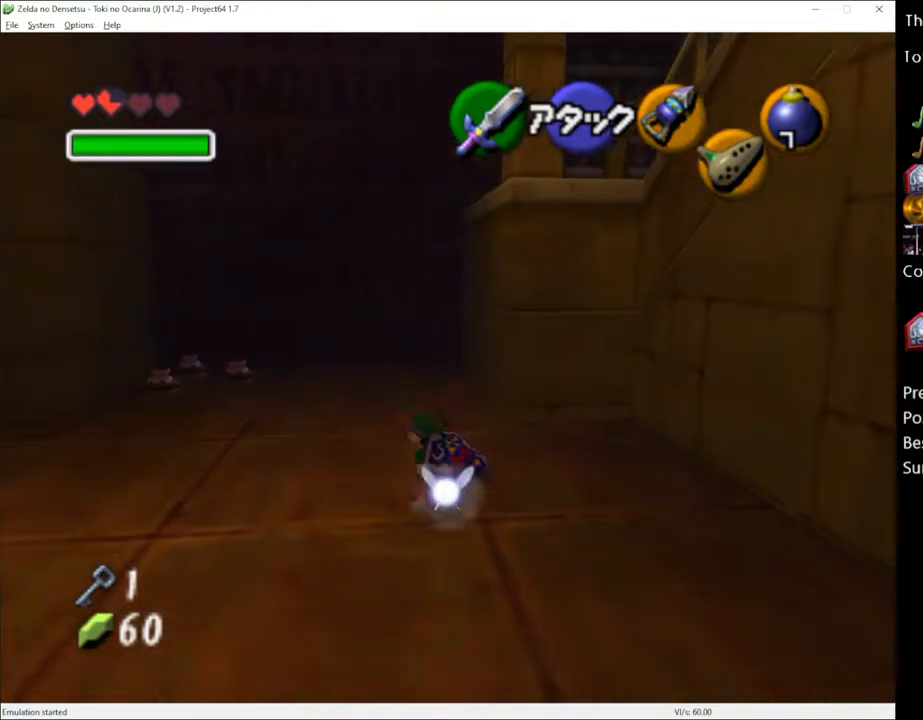
{"buttons": [], "left_stick": "up-left", "right_stick": "center", "events": [[150, "A", "up"], [367, "left_stick", "up-left"]]}
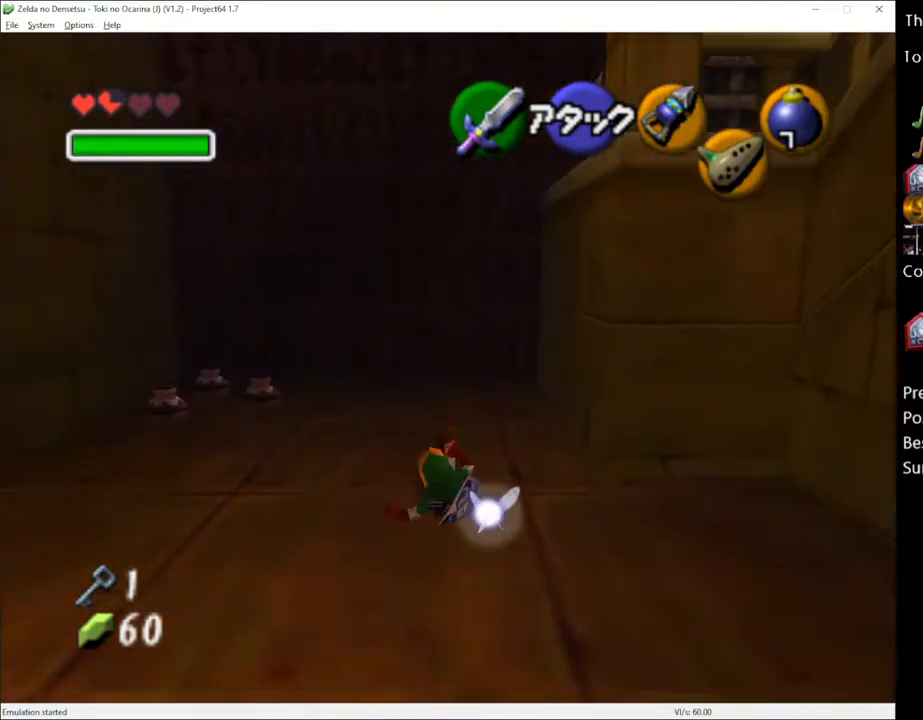
{"buttons": ["Y"], "left_stick": "center", "right_stick": "center", "events": [[283, "left_stick", "right"], [433, "Y", "down"], [433, "left_stick", "center"]]}
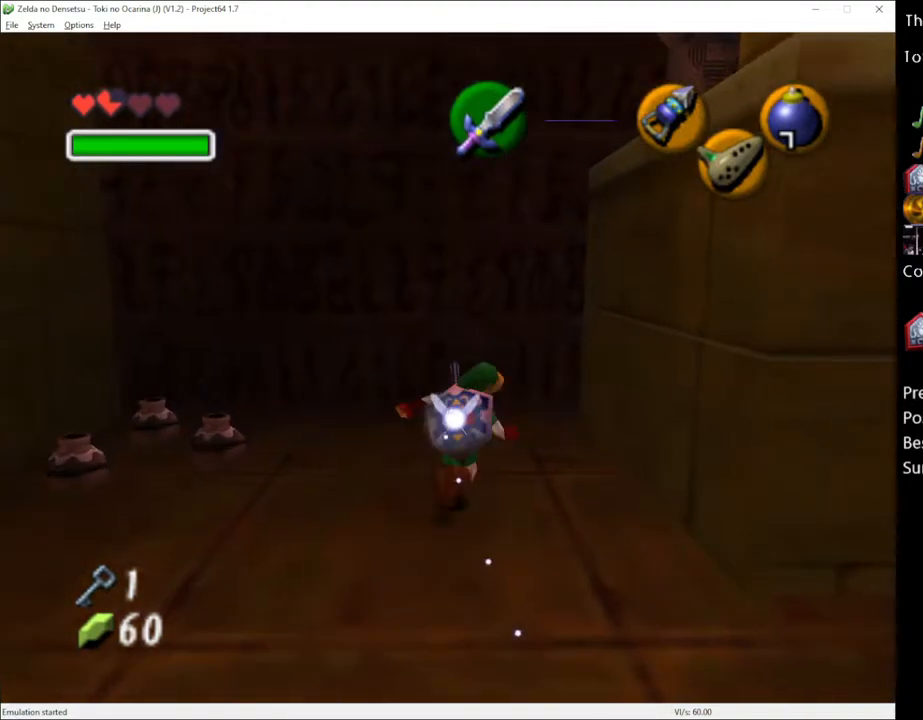
{"buttons": ["Y"], "left_stick": "down-right", "right_stick": "center", "events": [[400, "left_stick", "down-right"]]}
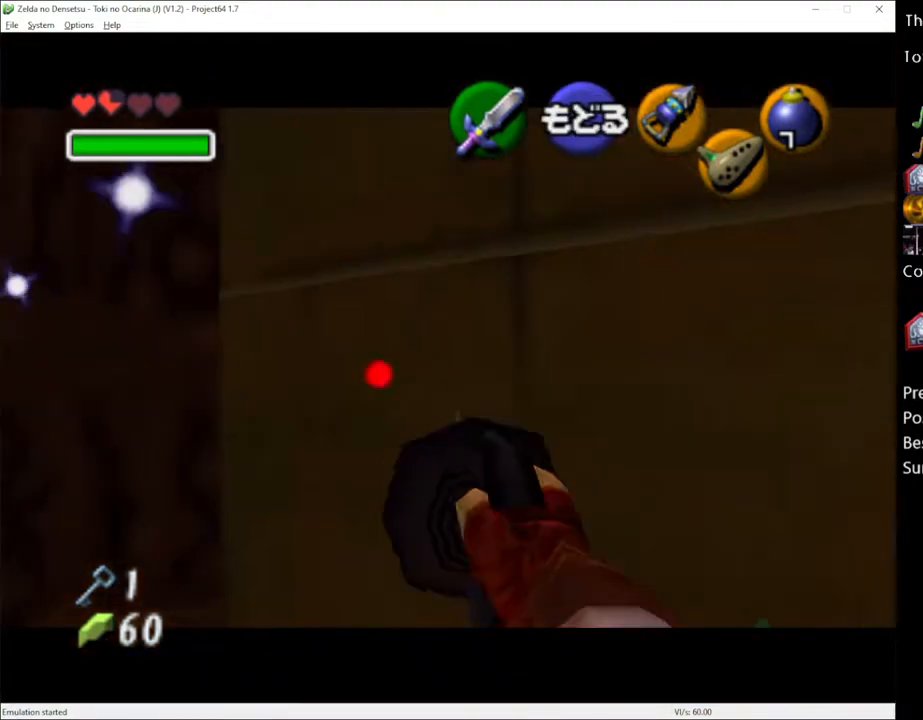
{"buttons": ["Y"], "left_stick": "down", "right_stick": "center", "events": [[500, "left_stick", "down"]]}
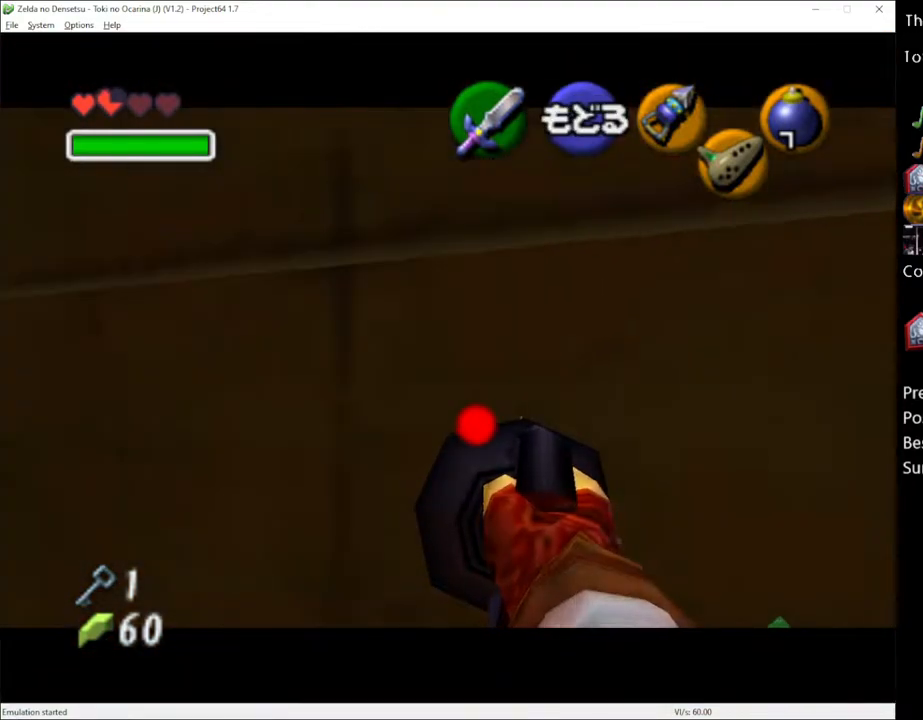
{"buttons": ["Y"], "left_stick": "down", "right_stick": "center", "events": []}
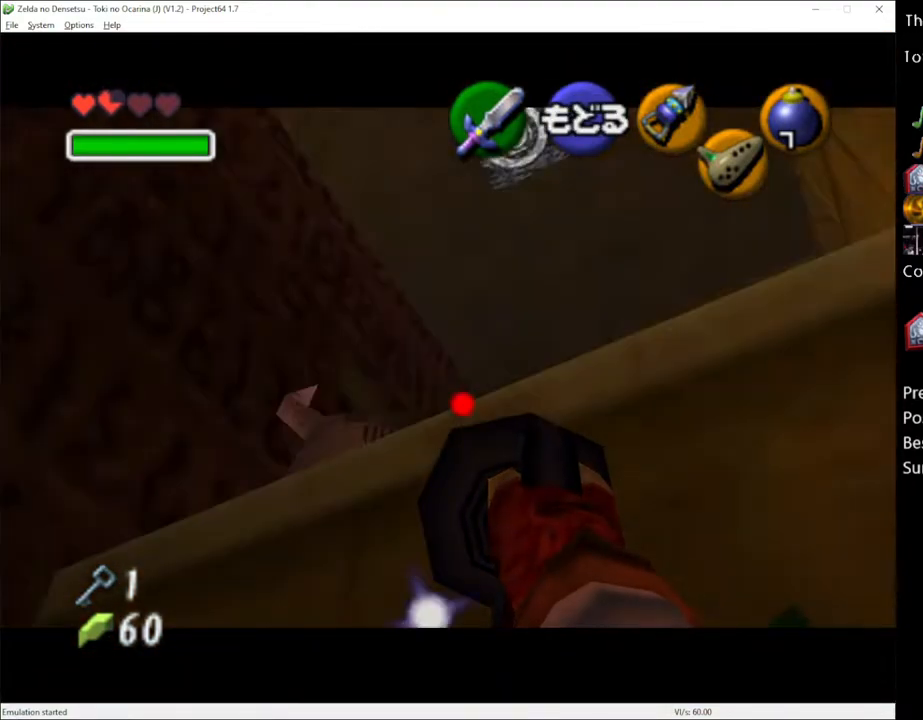
{"buttons": [], "left_stick": "center", "right_stick": "center", "events": [[100, "left_stick", "center"], [367, "left_stick", "right"], [467, "left_stick", "center"], [500, "Y", "up"]]}
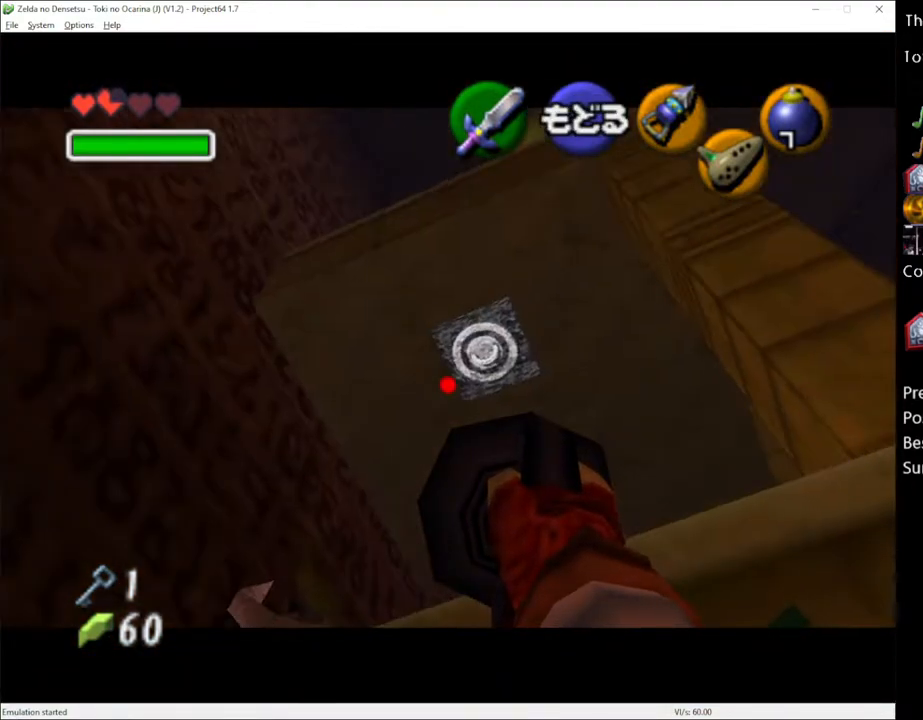
{"buttons": [], "left_stick": "center", "right_stick": "center", "events": []}
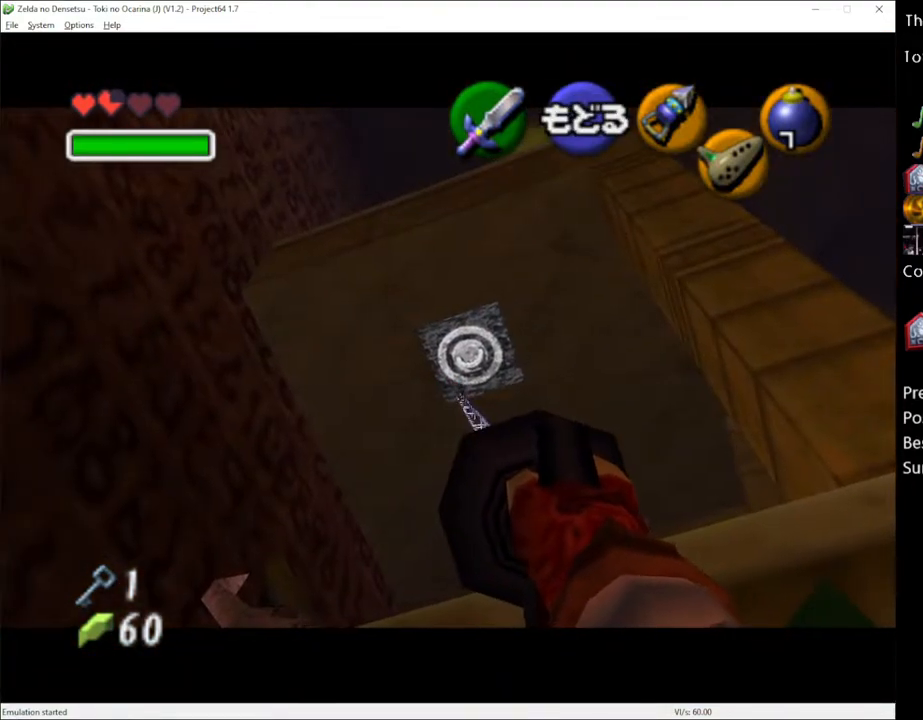
{"buttons": [], "left_stick": "center", "right_stick": "center", "events": []}
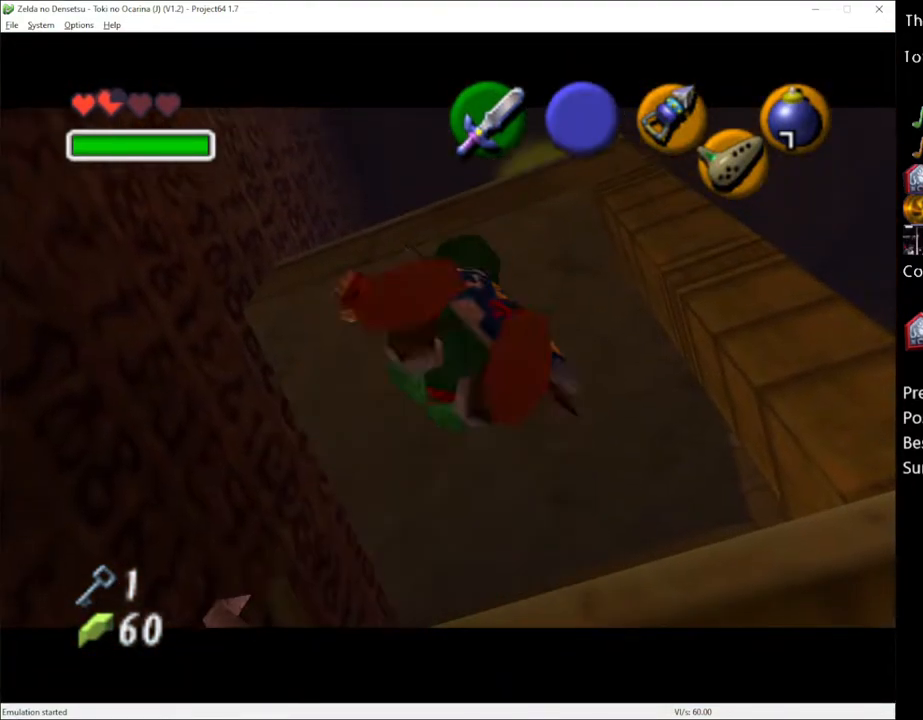
{"buttons": [], "left_stick": "center", "right_stick": "center", "events": [[167, "left_stick", "up-right"], [250, "left_stick", "center"]]}
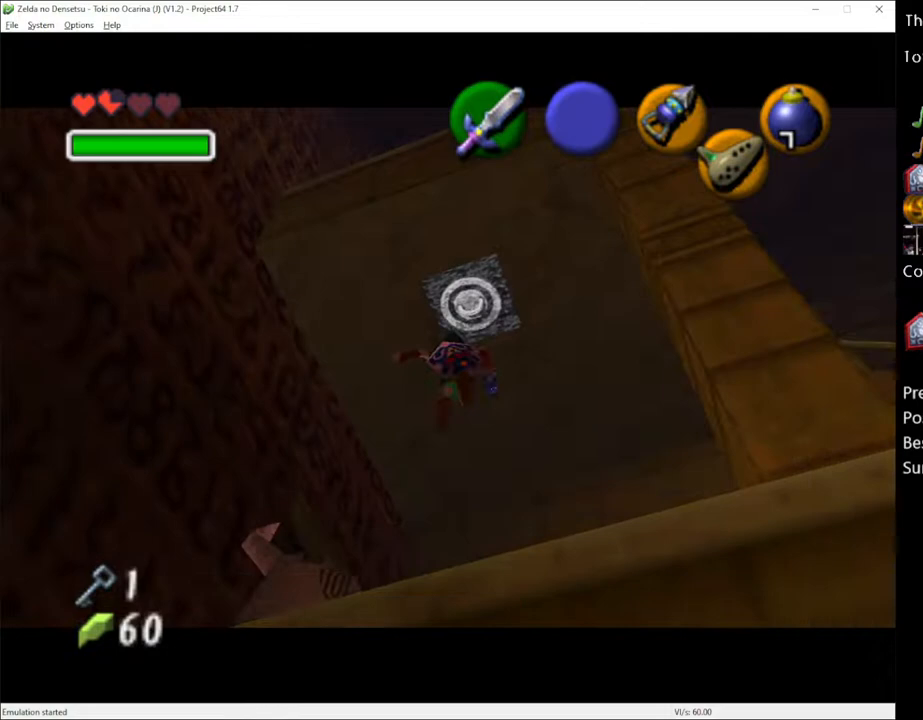
{"buttons": [], "left_stick": "right", "right_stick": "center", "events": [[217, "left_stick", "up-right"], [467, "left_stick", "right"]]}
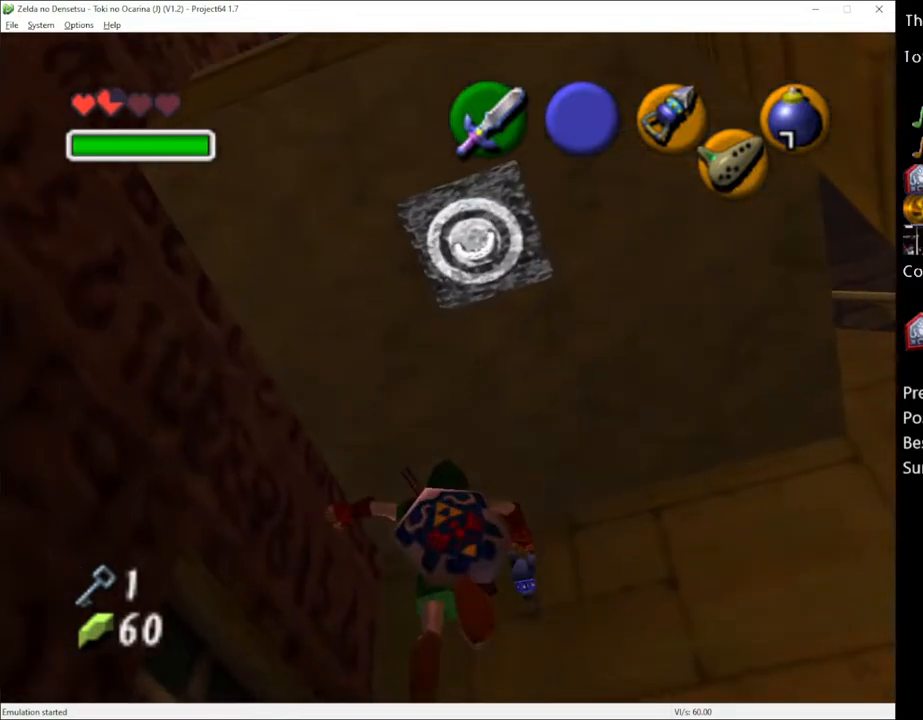
{"buttons": [], "left_stick": "right", "right_stick": "center", "events": []}
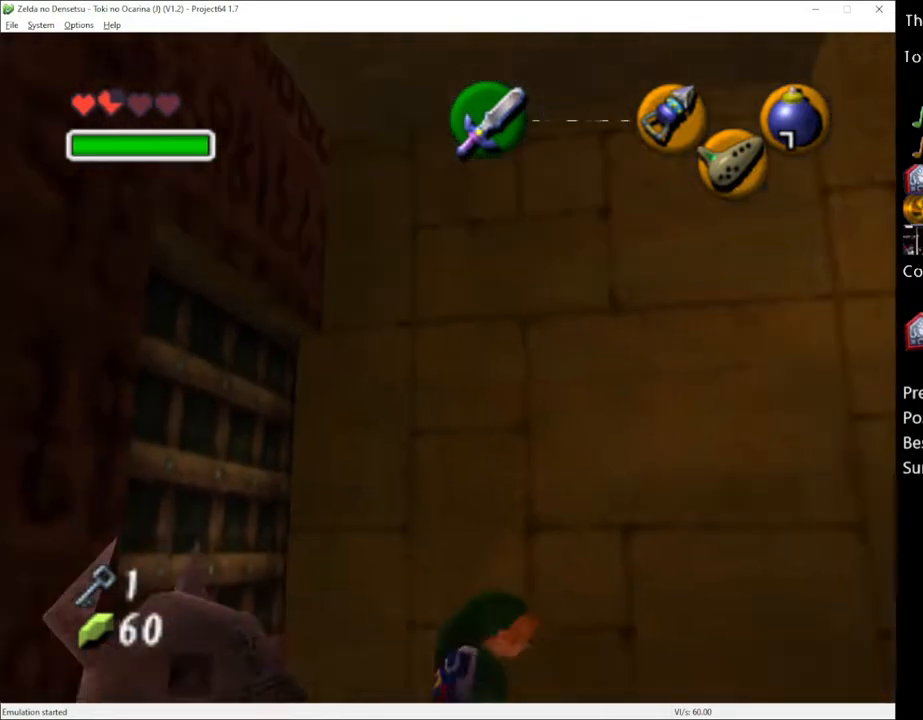
{"buttons": [], "left_stick": "up-right", "right_stick": "center", "events": [[67, "A", "down"], [217, "A", "up"], [383, "L1", "down"], [383, "left_stick", "up-right"], [467, "L1", "up"]]}
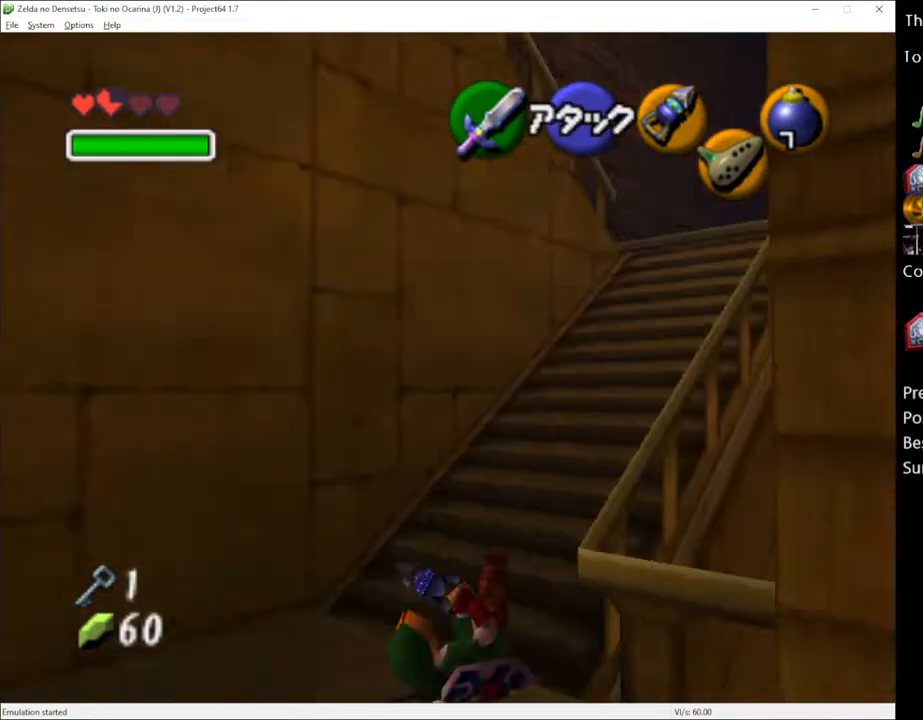
{"buttons": ["A"], "left_stick": "up", "right_stick": "center", "events": [[250, "left_stick", "up"], [433, "A", "down"]]}
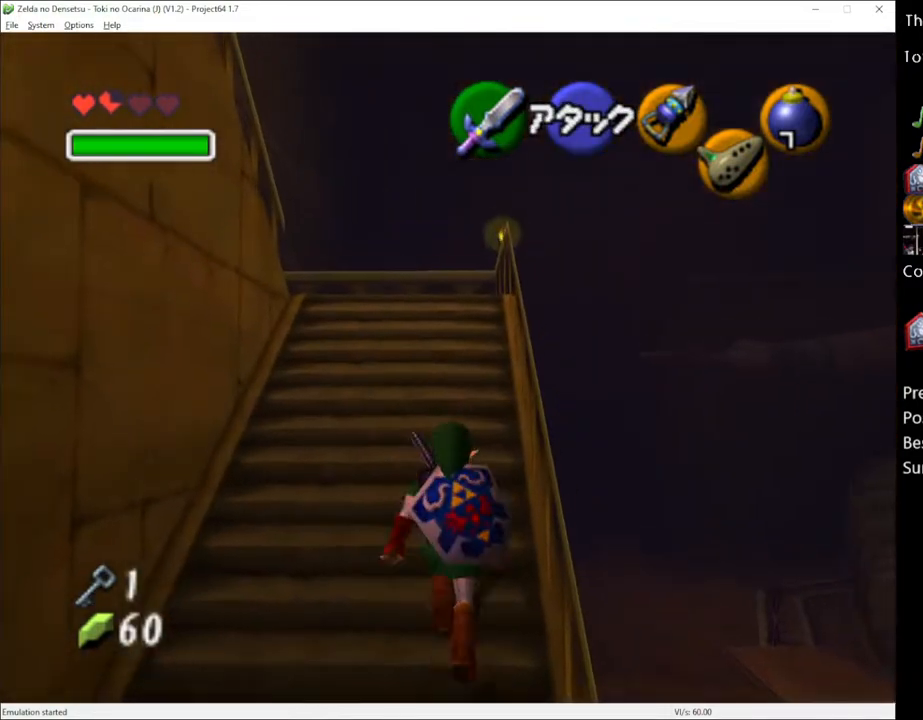
{"buttons": ["L1"], "left_stick": "up", "right_stick": "center", "events": [[33, "A", "up"], [350, "L1", "down"]]}
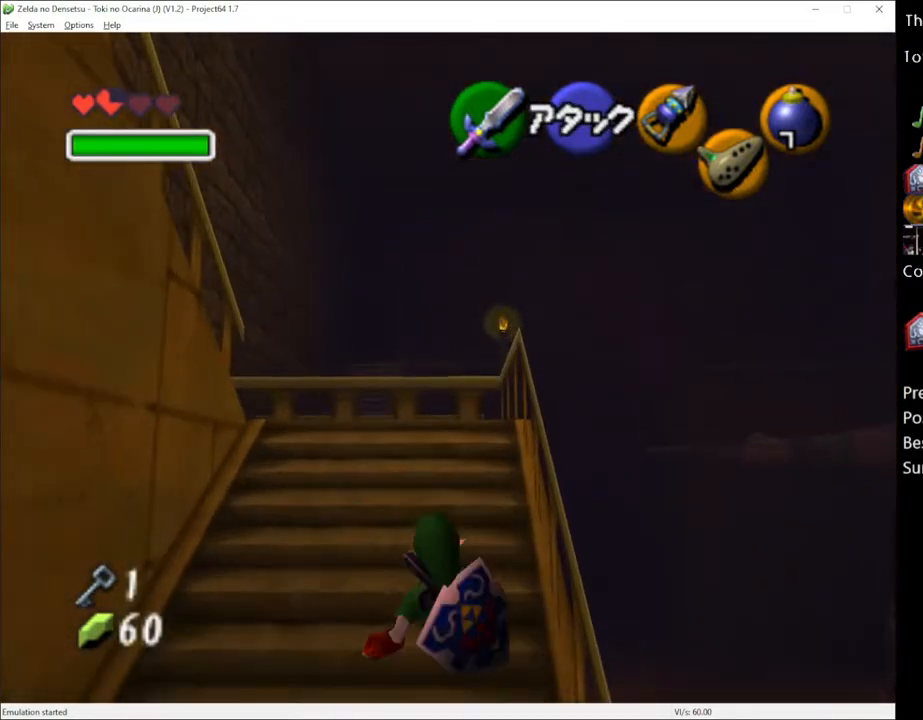
{"buttons": ["L1"], "left_stick": "up", "right_stick": "center", "events": []}